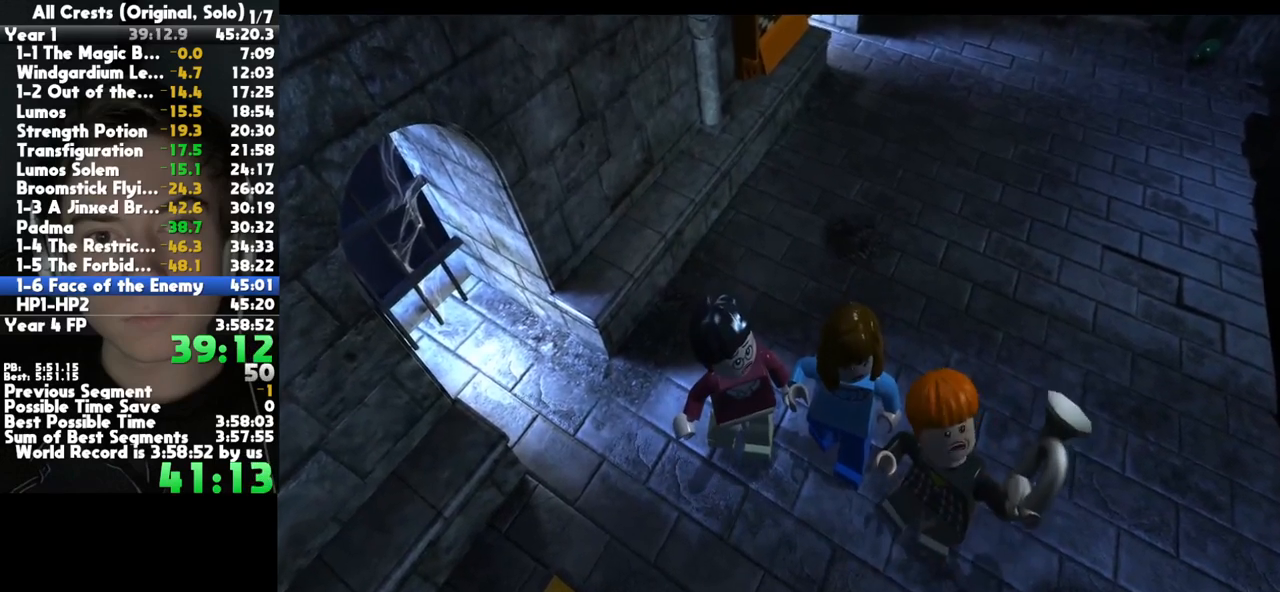
Gameplay with a controller (Xbox layout); each line is a JSON object with the inputs held at the frame after it. "button_events" lists button changes between this image and that frame as [ms after this image, input, new state], when the widget could be followed in between (sticks are given only as held states). This document gives stick clicks only as held states, not as events. Not read: SELECT other_buttons.
{"buttons": ["X"], "left_stick": "center", "right_stick": "center", "button_events": [[17, "X", "down"], [67, "X", "up"], [150, "X", "down"], [233, "X", "up"], [317, "X", "down"], [400, "X", "up"], [483, "X", "down"]]}
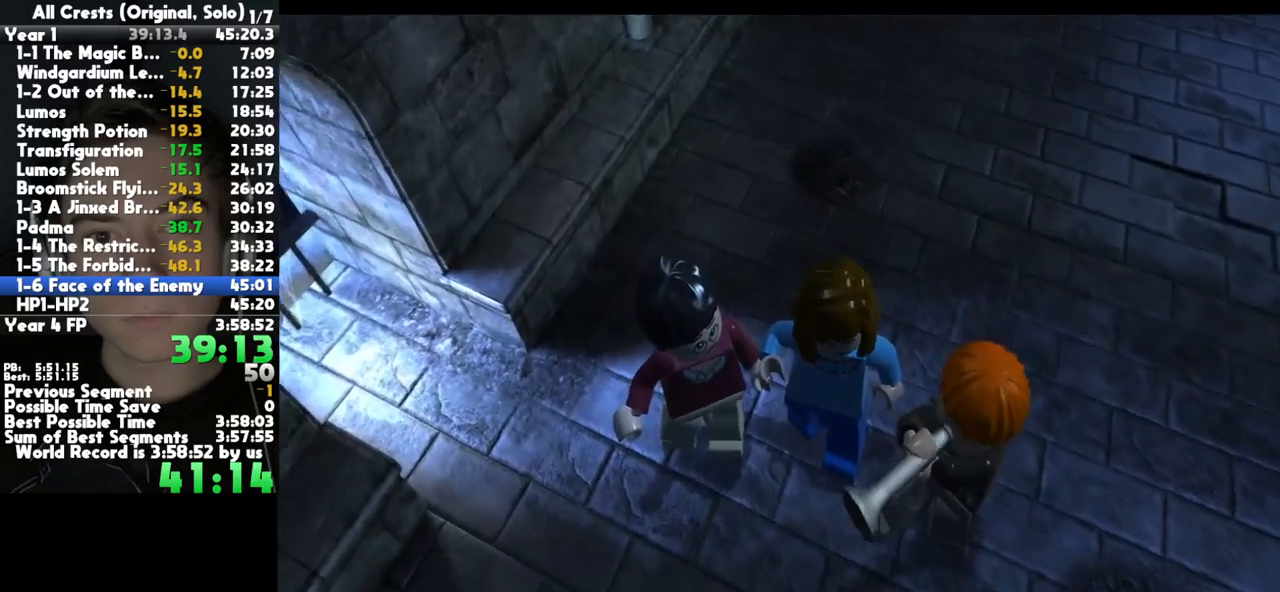
{"buttons": [], "left_stick": "center", "right_stick": "center", "button_events": [[100, "X", "up"], [167, "X", "down"], [267, "X", "up"], [333, "X", "down"], [417, "X", "up"]]}
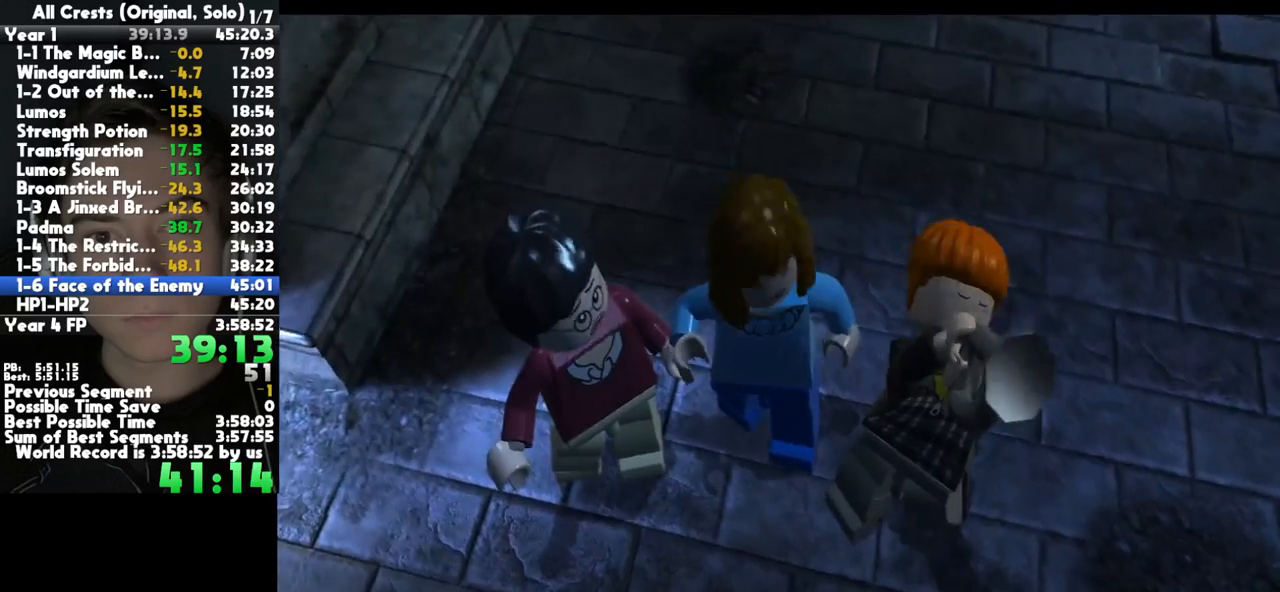
{"buttons": [], "left_stick": "center", "right_stick": "center", "button_events": [[17, "X", "down"], [100, "X", "up"], [200, "X", "down"], [283, "X", "up"], [367, "X", "down"], [450, "X", "up"]]}
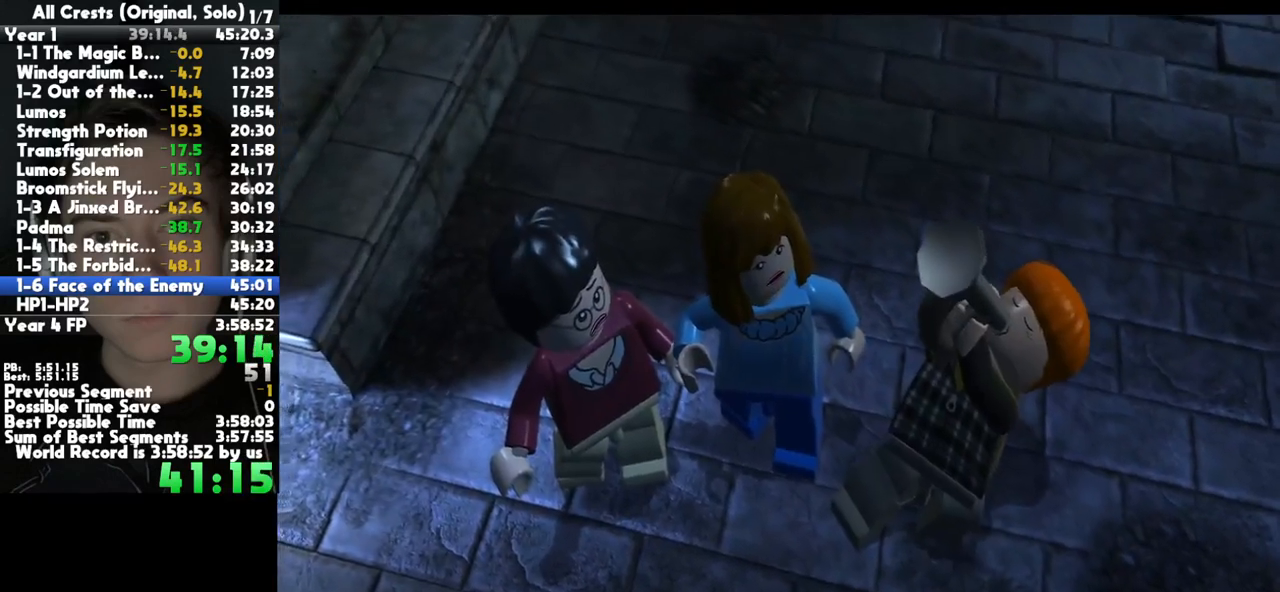
{"buttons": [], "left_stick": "center", "right_stick": "center", "button_events": [[33, "X", "down"], [117, "X", "up"], [200, "X", "down"], [283, "X", "up"], [367, "X", "down"], [450, "X", "up"]]}
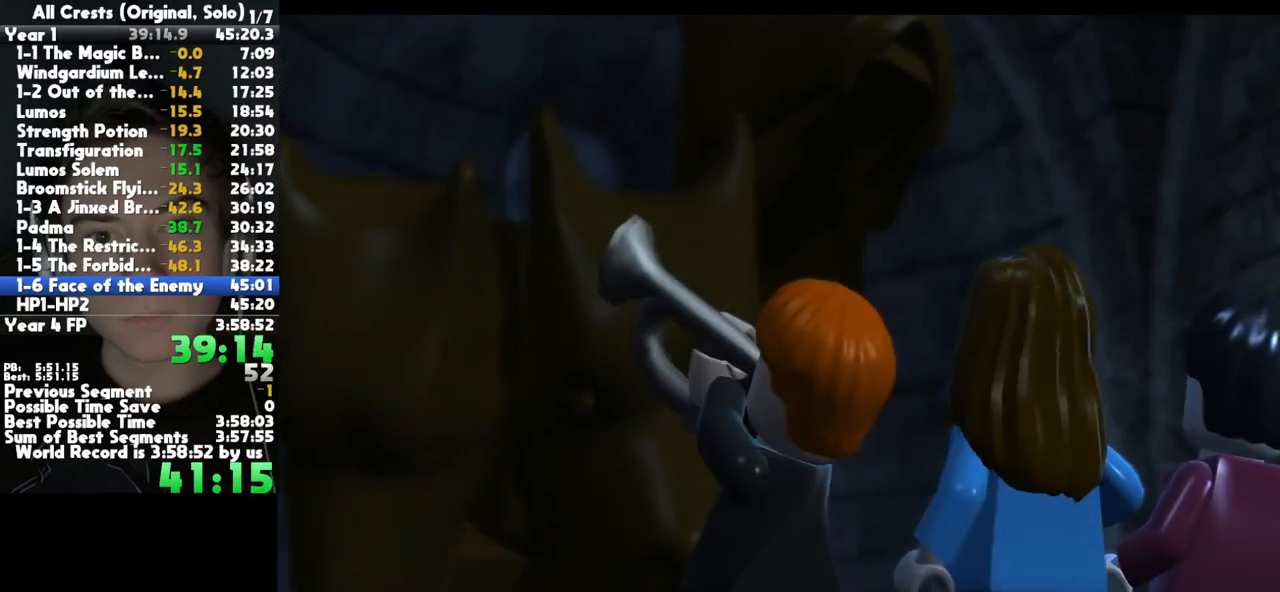
{"buttons": [], "left_stick": "center", "right_stick": "center", "button_events": [[17, "X", "down"], [117, "X", "up"], [200, "X", "down"], [300, "X", "up"], [383, "X", "down"], [483, "X", "up"]]}
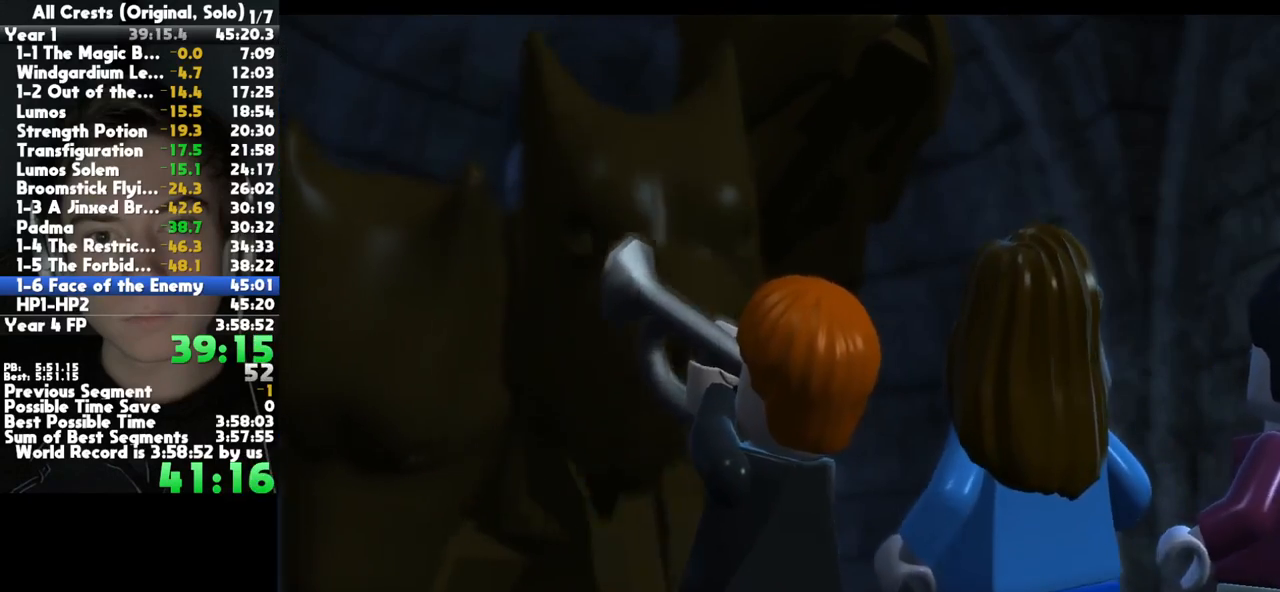
{"buttons": [], "left_stick": "center", "right_stick": "center", "button_events": [[67, "X", "down"], [150, "X", "up"], [233, "X", "down"], [317, "X", "up"], [400, "X", "down"], [500, "X", "up"]]}
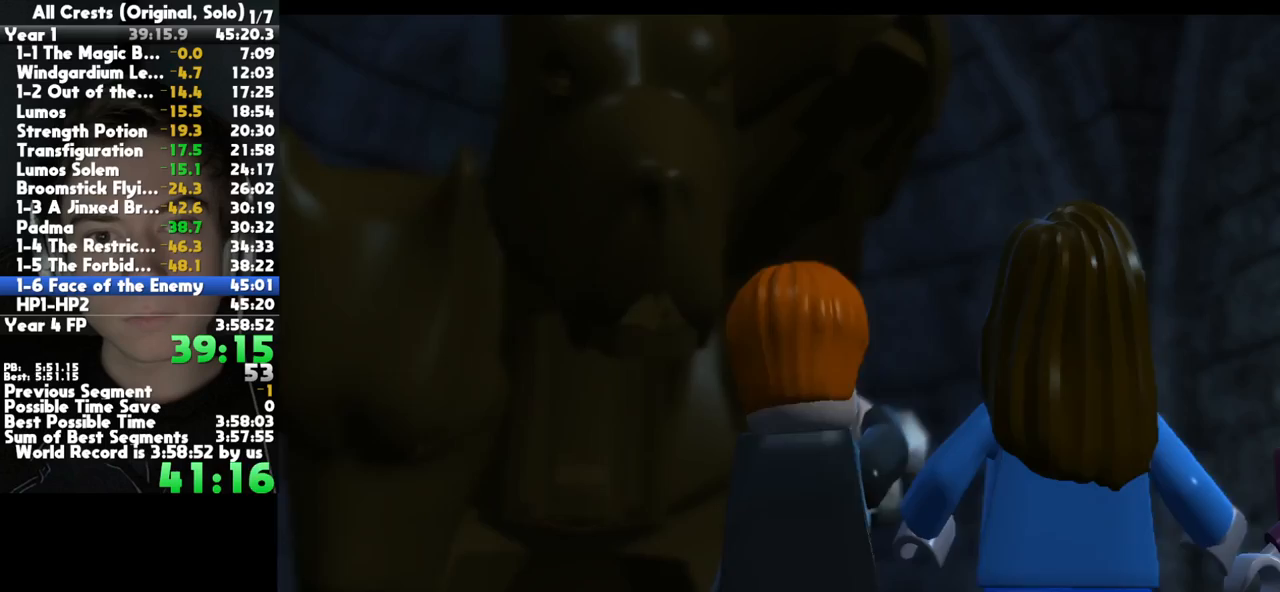
{"buttons": ["X"], "left_stick": "center", "right_stick": "center", "button_events": [[83, "X", "down"], [167, "X", "up"], [233, "X", "down"], [333, "X", "up"], [417, "X", "down"]]}
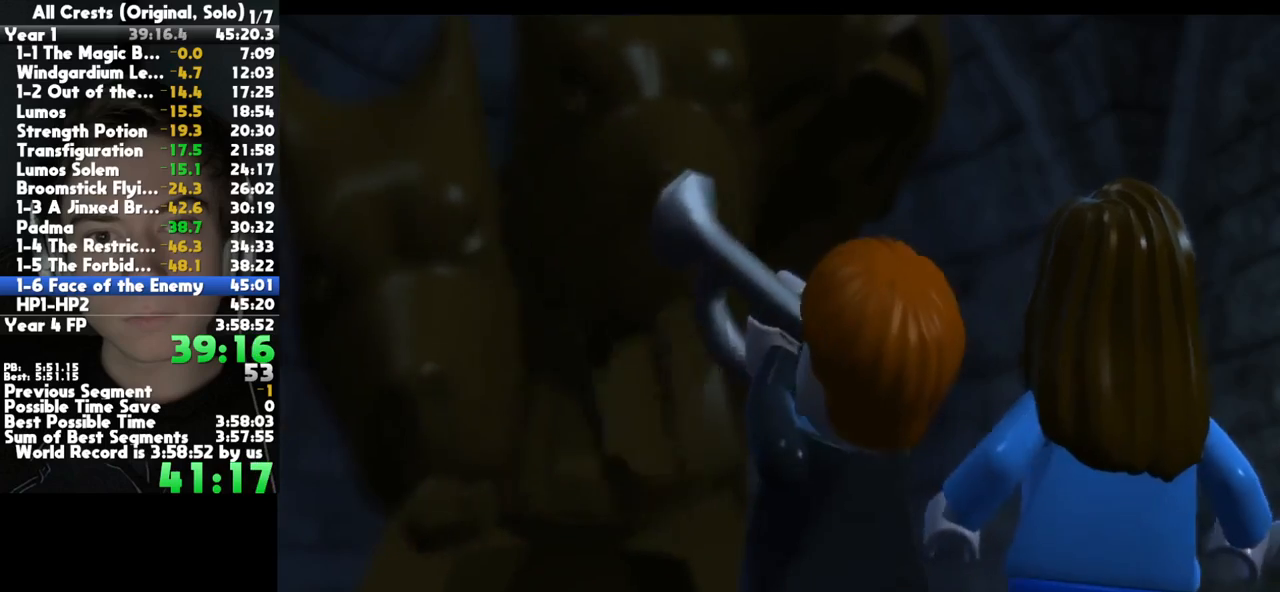
{"buttons": ["X"], "left_stick": "center", "right_stick": "center", "button_events": [[17, "X", "up"], [100, "X", "down"], [217, "X", "up"], [300, "X", "down"], [383, "X", "up"], [483, "X", "down"]]}
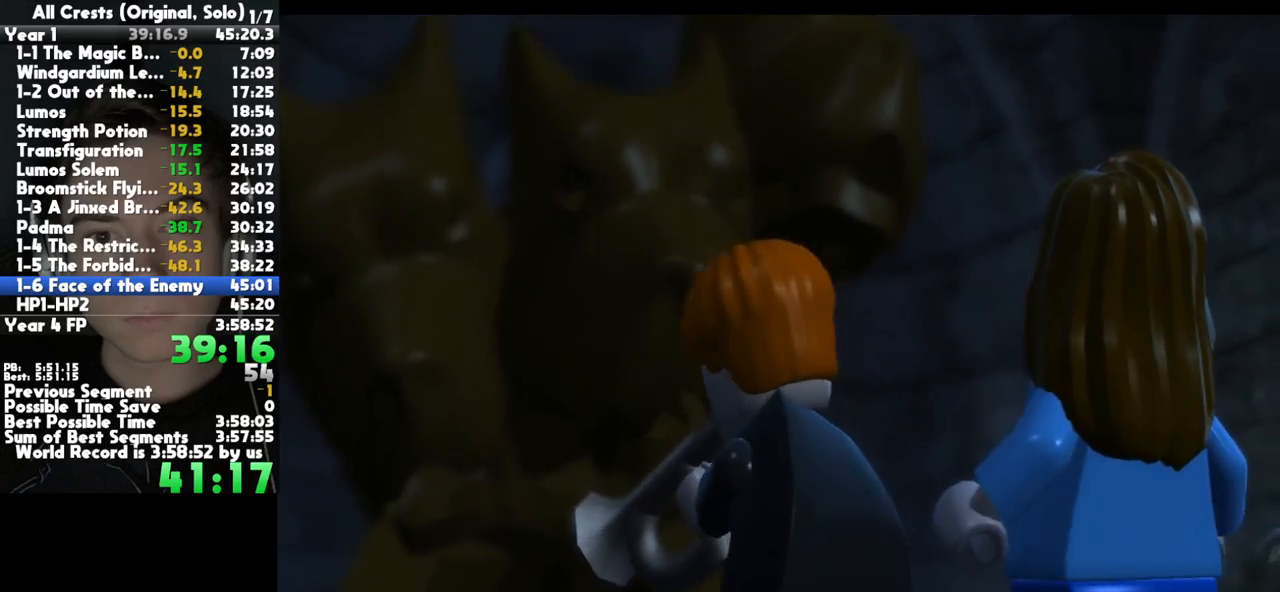
{"buttons": [], "left_stick": "center", "right_stick": "center", "button_events": [[83, "X", "up"], [167, "X", "down"], [250, "X", "up"], [350, "X", "down"], [433, "X", "up"]]}
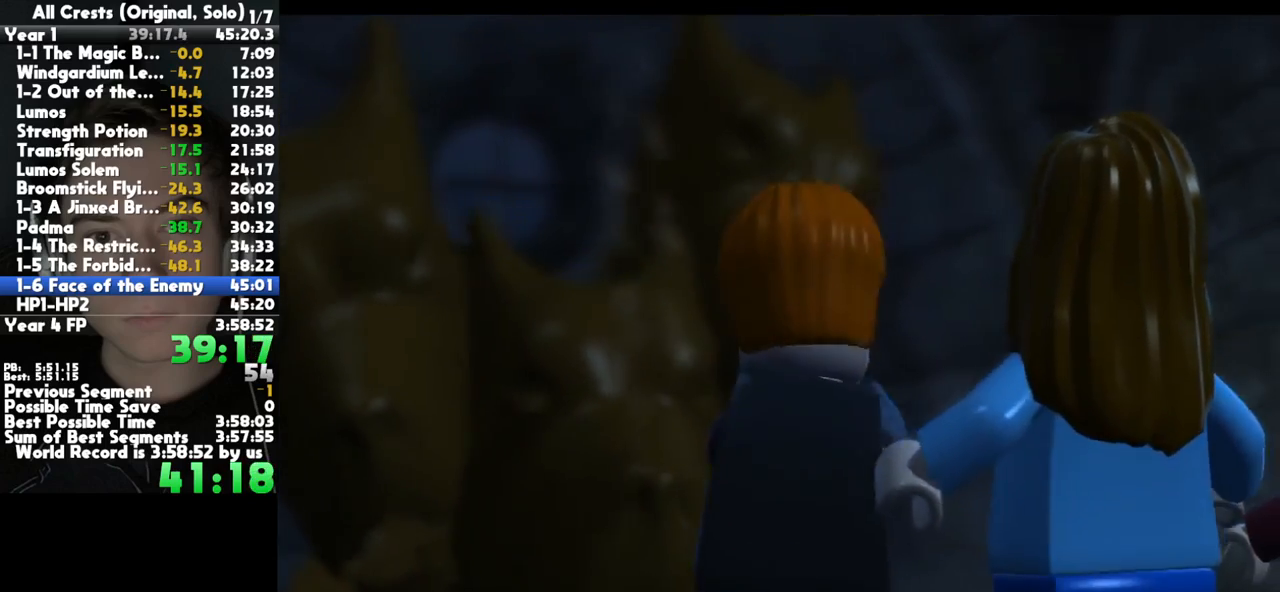
{"buttons": [], "left_stick": "center", "right_stick": "center", "button_events": [[17, "X", "down"], [117, "X", "up"], [200, "X", "down"], [300, "X", "up"], [400, "X", "down"], [500, "X", "up"]]}
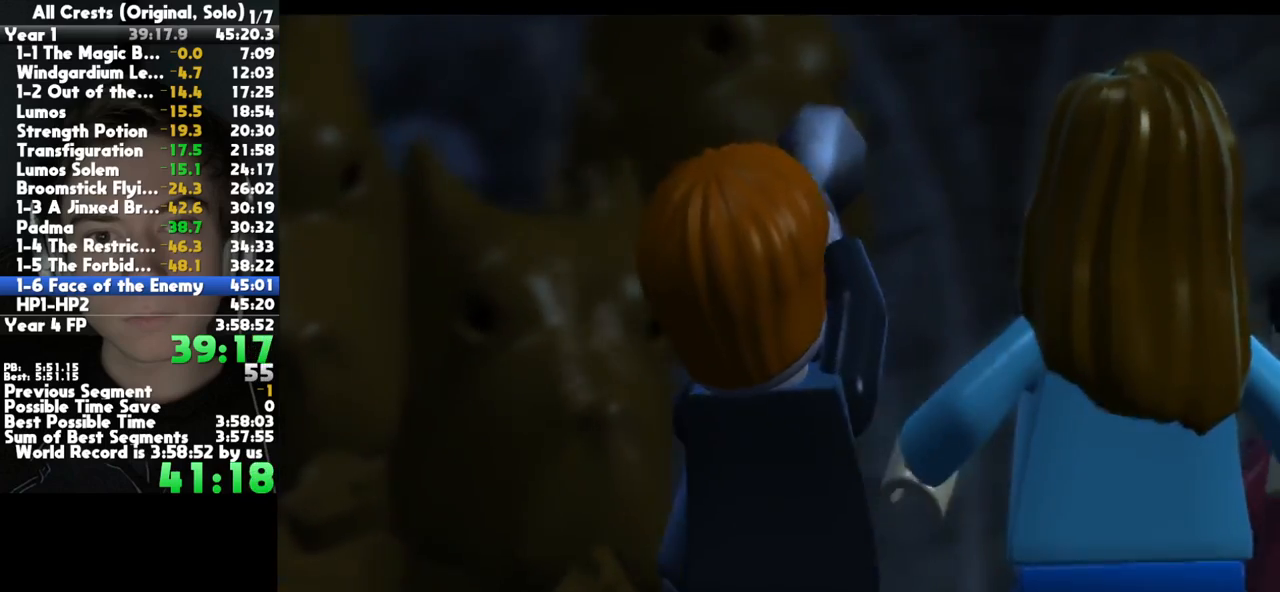
{"buttons": [], "left_stick": "center", "right_stick": "center", "button_events": [[83, "X", "down"], [183, "X", "up"], [267, "X", "down"], [350, "X", "up"], [450, "X", "down"], [500, "X", "up"]]}
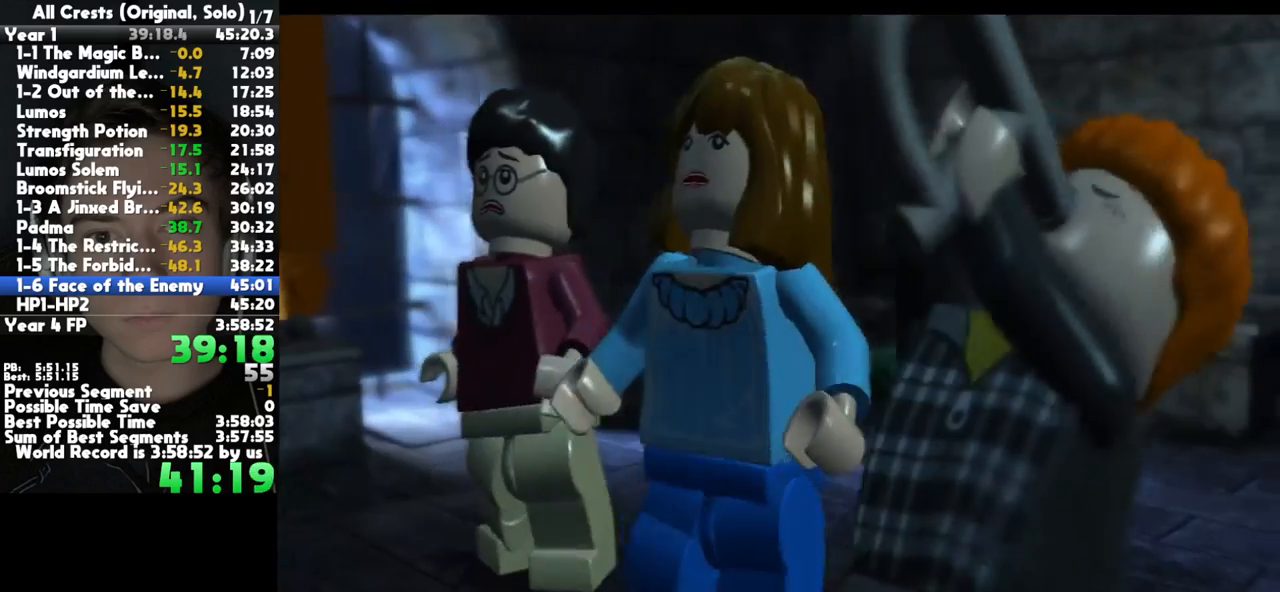
{"buttons": [], "left_stick": "center", "right_stick": "center", "button_events": [[100, "X", "down"], [167, "X", "up"], [250, "X", "down"], [350, "X", "up"], [417, "X", "down"], [500, "X", "up"]]}
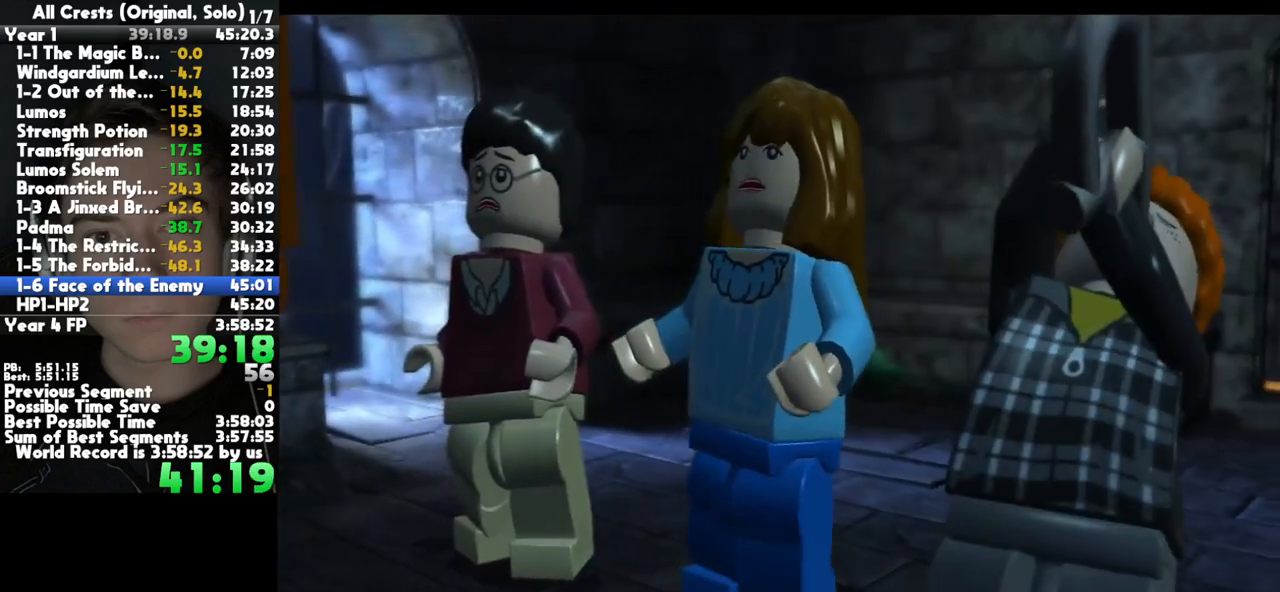
{"buttons": [], "left_stick": "center", "right_stick": "center", "button_events": [[83, "X", "down"], [150, "X", "up"], [233, "X", "down"], [333, "X", "up"], [383, "X", "down"], [433, "X", "up"]]}
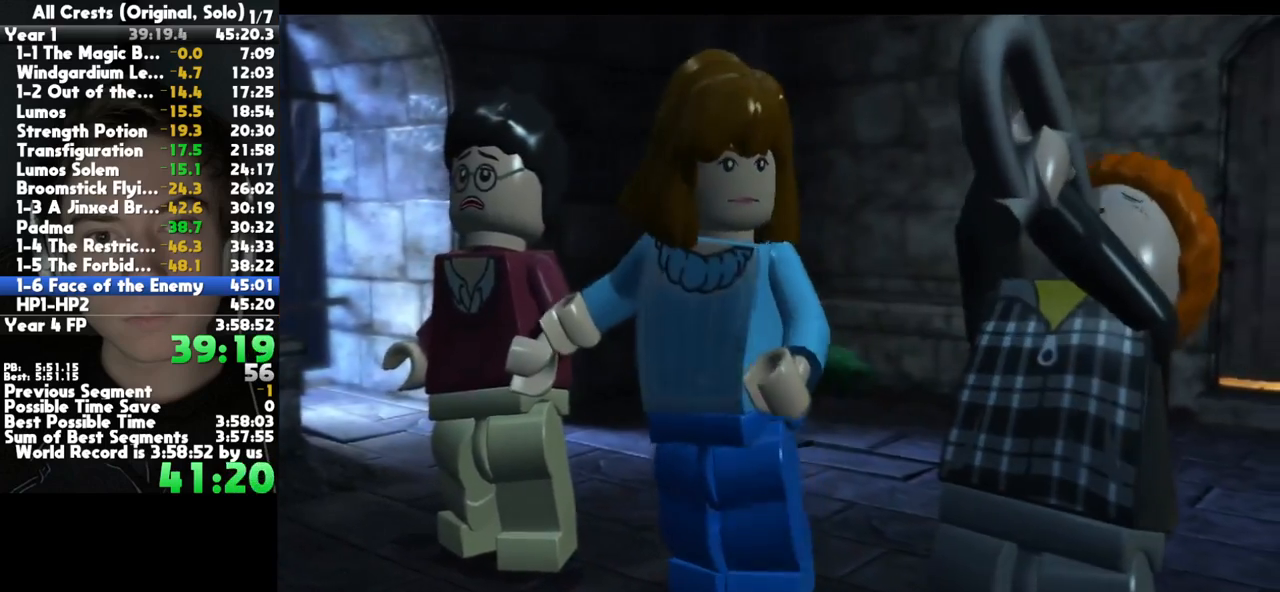
{"buttons": ["X"], "left_stick": "center", "right_stick": "center", "button_events": [[33, "X", "down"], [117, "X", "up"], [183, "X", "down"], [283, "X", "up"], [350, "X", "down"], [450, "X", "up"], [500, "X", "down"]]}
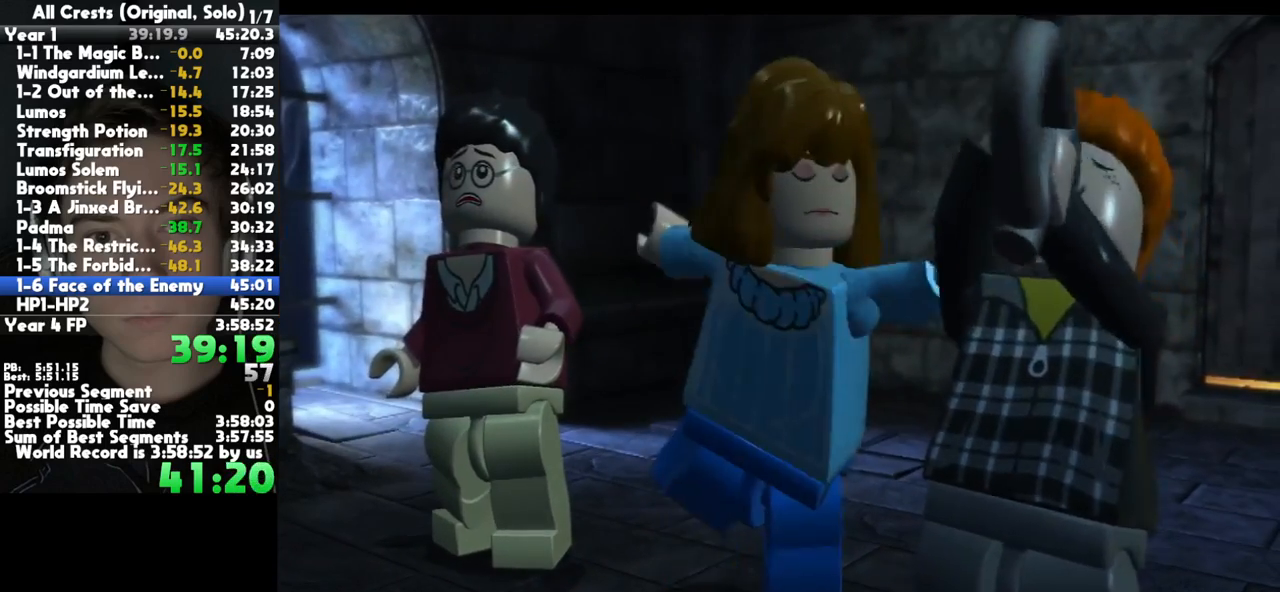
{"buttons": ["X"], "left_stick": "center", "right_stick": "center", "button_events": [[100, "X", "up"], [183, "X", "down"], [233, "X", "up"], [317, "X", "down"], [417, "X", "up"], [483, "X", "down"]]}
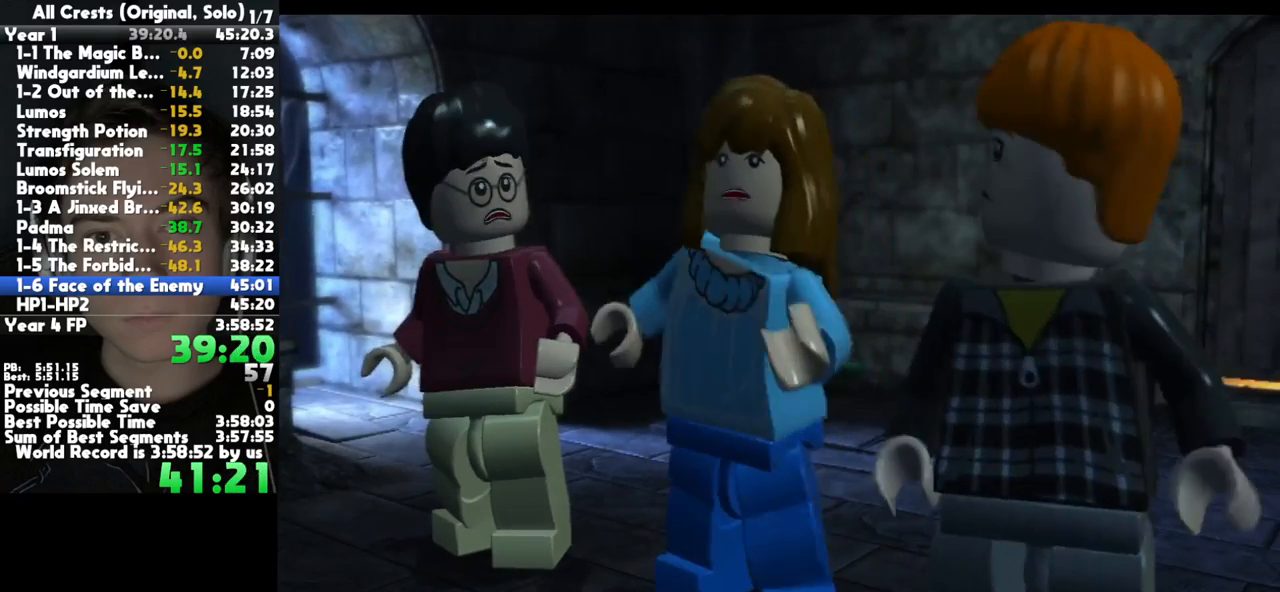
{"buttons": ["X"], "left_stick": "center", "right_stick": "center", "button_events": [[67, "X", "up"], [133, "X", "down"], [217, "X", "up"], [317, "X", "down"], [383, "X", "up"], [483, "X", "down"]]}
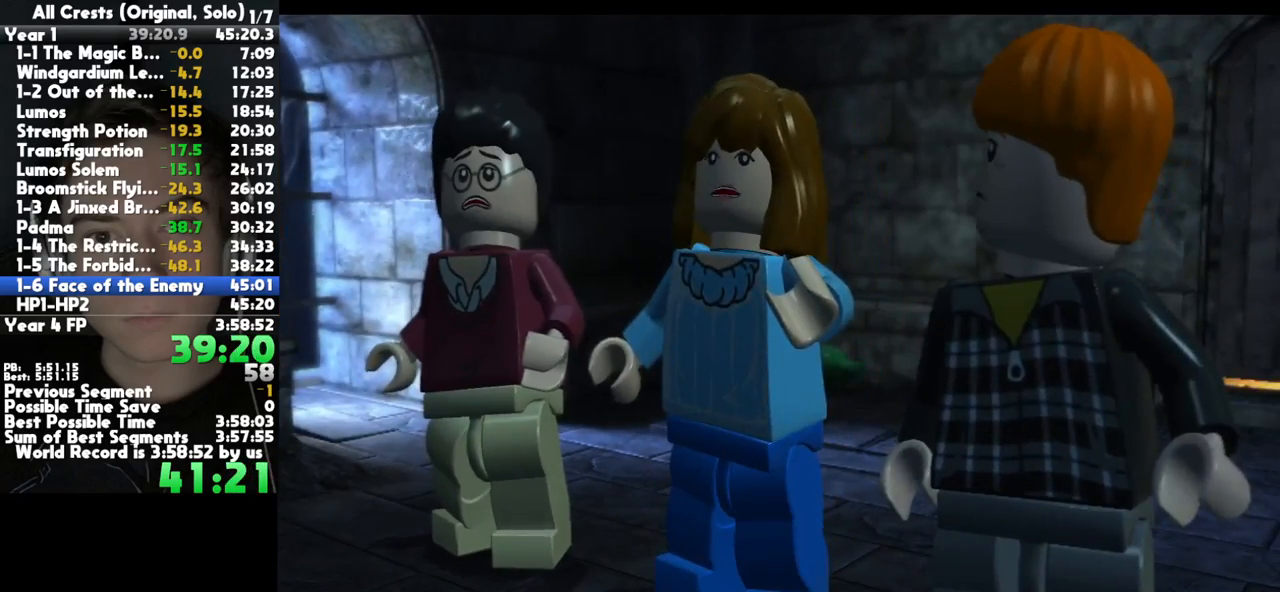
{"buttons": ["X"], "left_stick": "center", "right_stick": "center", "button_events": [[50, "X", "up"], [150, "X", "down"], [233, "X", "up"], [333, "X", "down"], [400, "X", "up"], [483, "X", "down"]]}
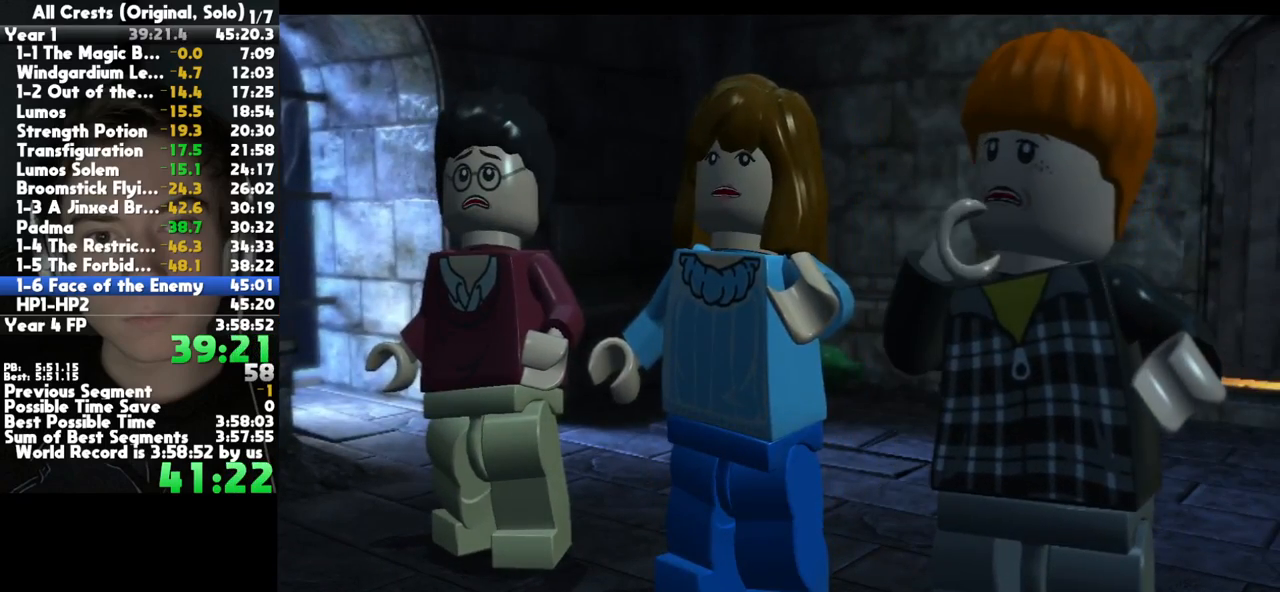
{"buttons": ["X"], "left_stick": "center", "right_stick": "center", "button_events": [[67, "X", "up"], [150, "X", "down"], [233, "X", "up"], [300, "X", "down"], [383, "X", "up"], [467, "X", "down"]]}
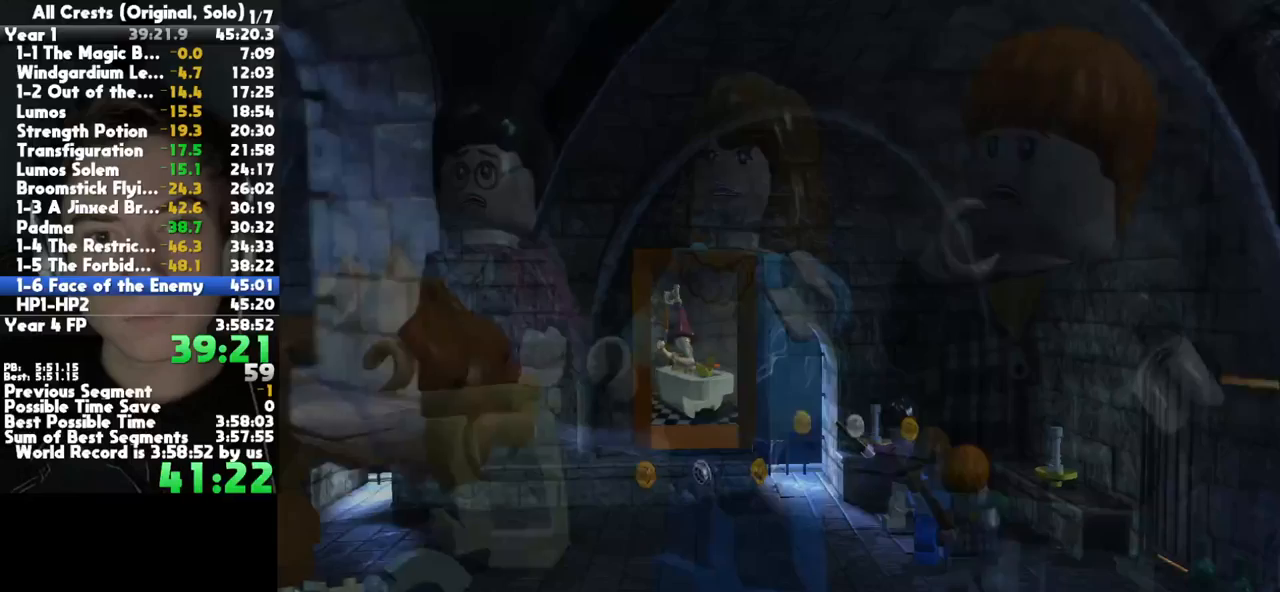
{"buttons": ["X"], "left_stick": "center", "right_stick": "center", "button_events": [[33, "X", "up"], [117, "X", "down"], [200, "X", "up"], [267, "X", "down"], [367, "X", "up"], [433, "X", "down"]]}
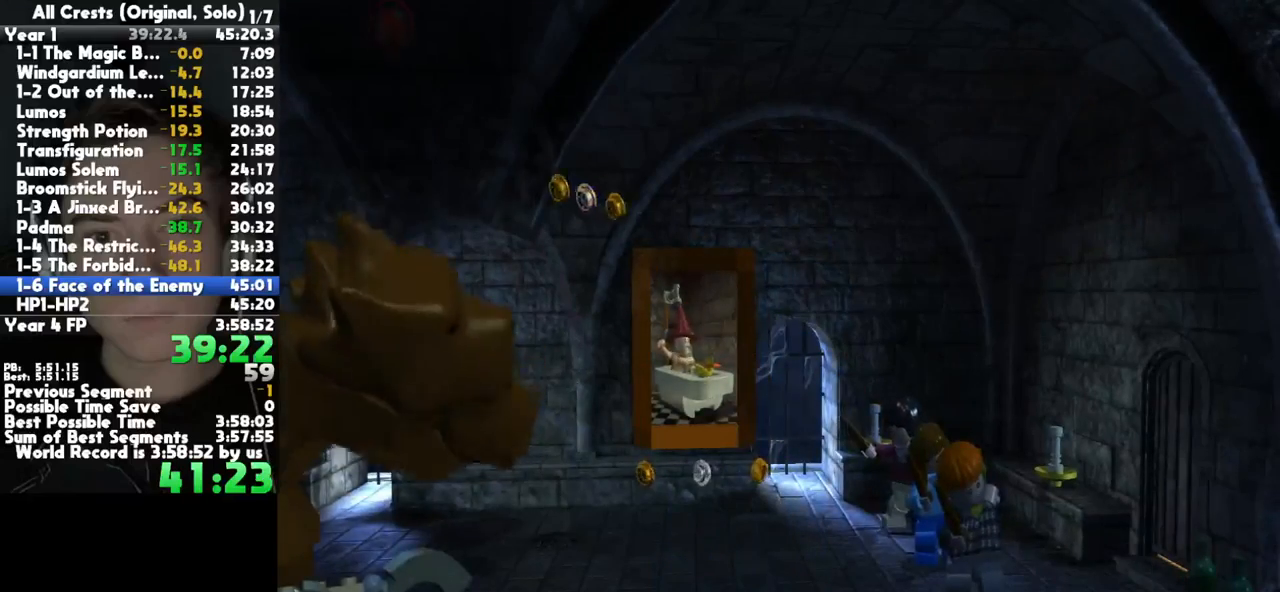
{"buttons": [], "left_stick": "center", "right_stick": "center", "button_events": [[33, "X", "up"], [100, "X", "down"], [200, "X", "up"], [283, "X", "down"], [383, "X", "up"]]}
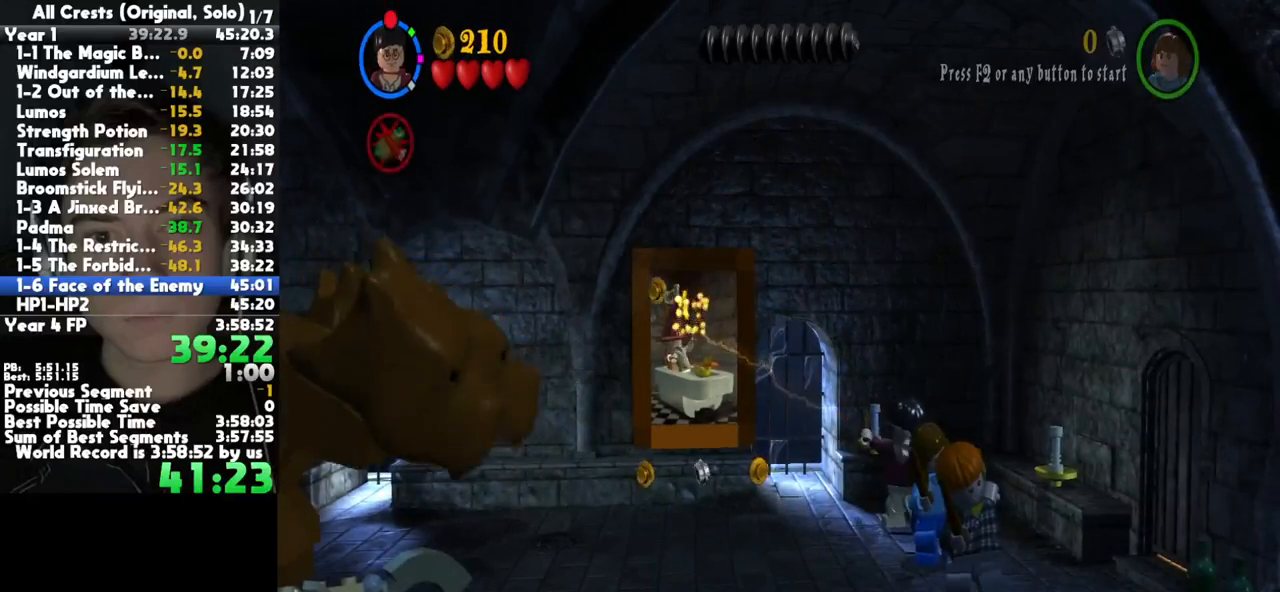
{"buttons": [], "left_stick": "down", "right_stick": "center", "button_events": [[133, "R2", "down"], [250, "R2", "up"], [300, "R2", "down"], [417, "R2", "up"]]}
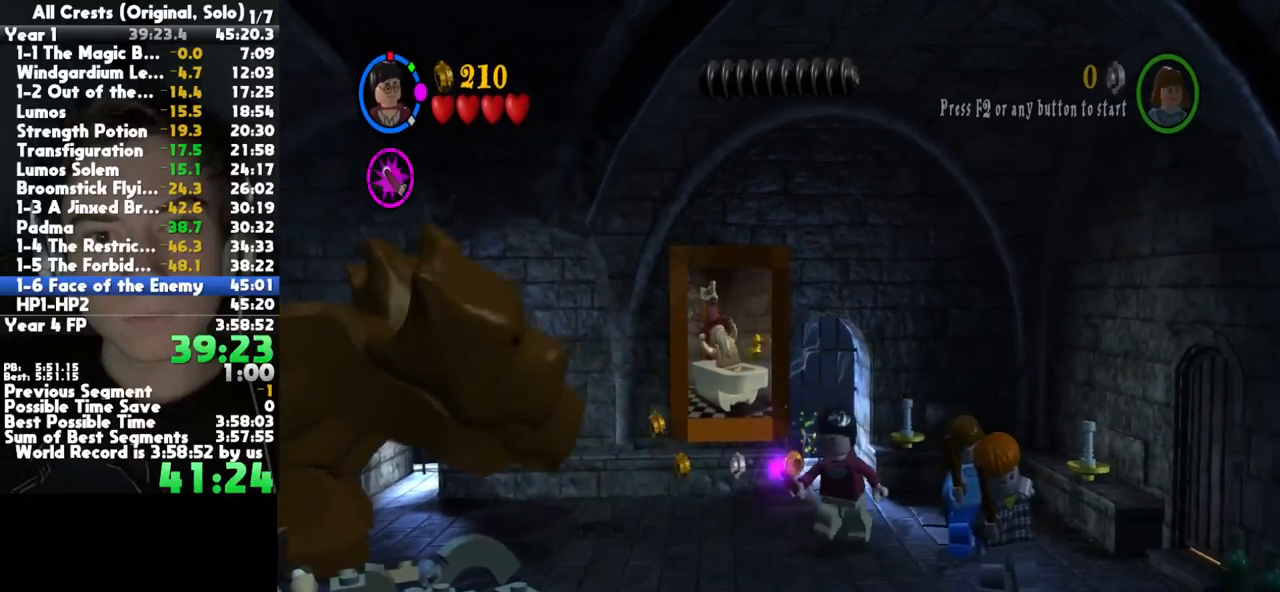
{"buttons": [], "left_stick": "up-left", "right_stick": "center", "button_events": []}
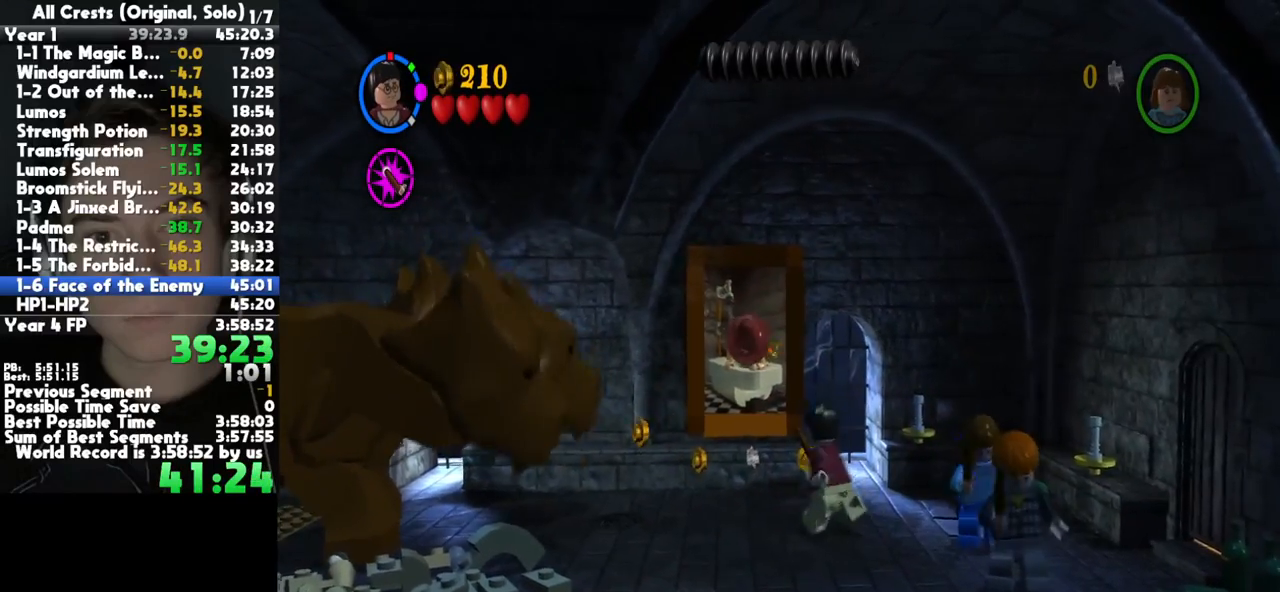
{"buttons": [], "left_stick": "down-left", "right_stick": "center", "button_events": []}
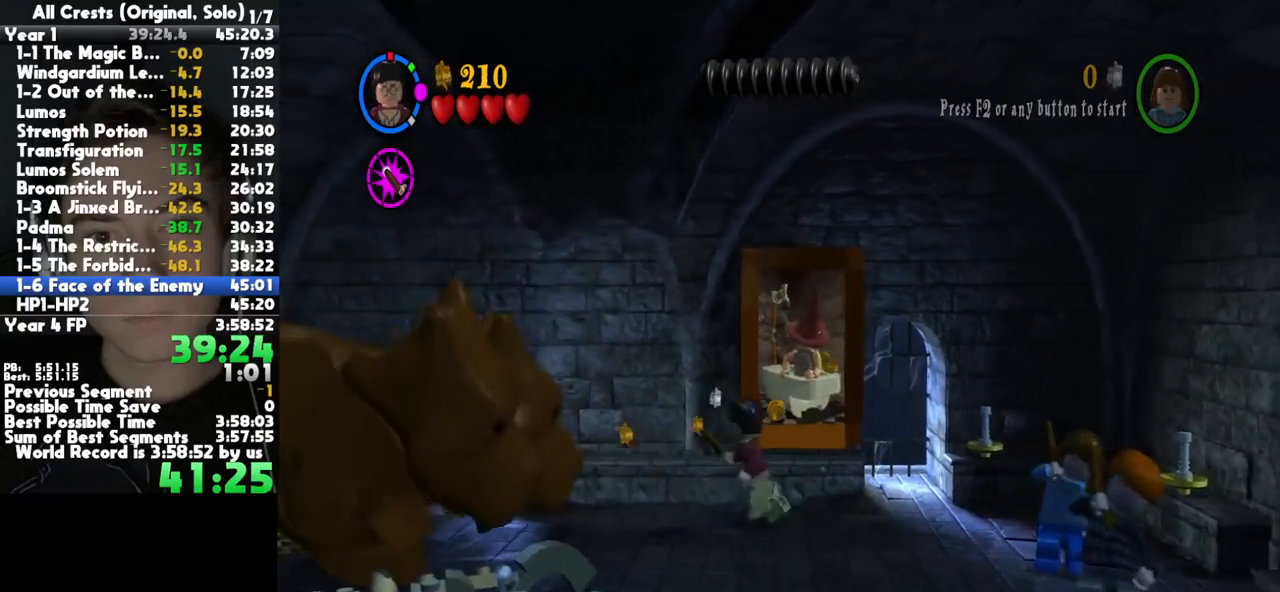
{"buttons": [], "left_stick": "down-right", "right_stick": "center", "button_events": []}
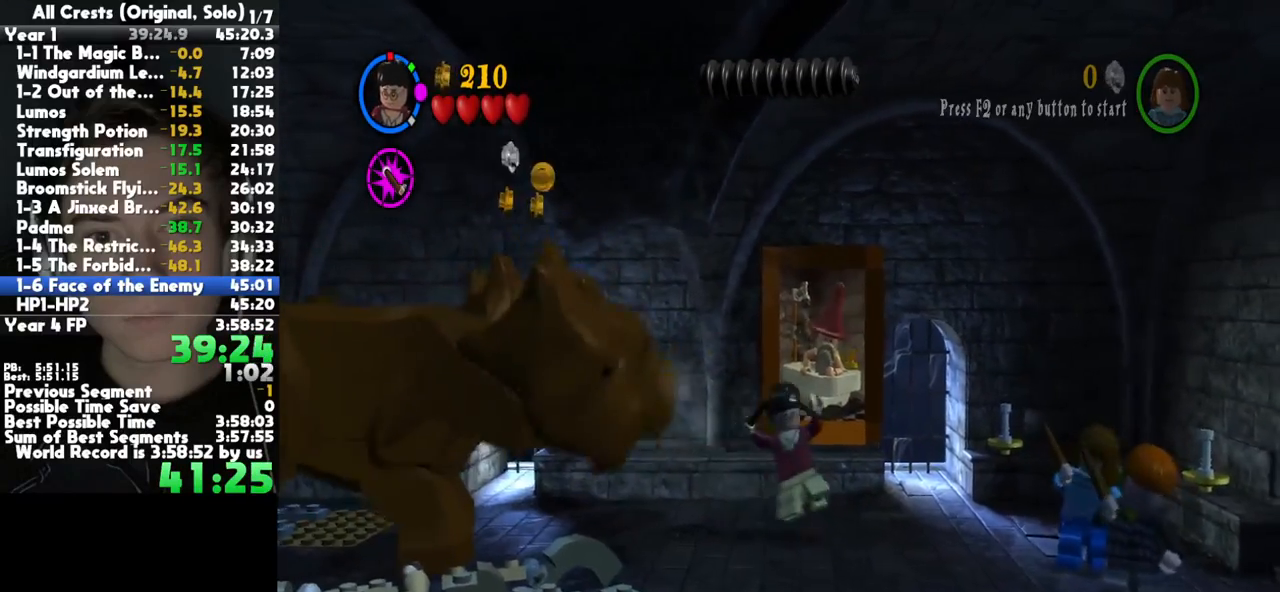
{"buttons": [], "left_stick": "down-right", "right_stick": "center", "button_events": []}
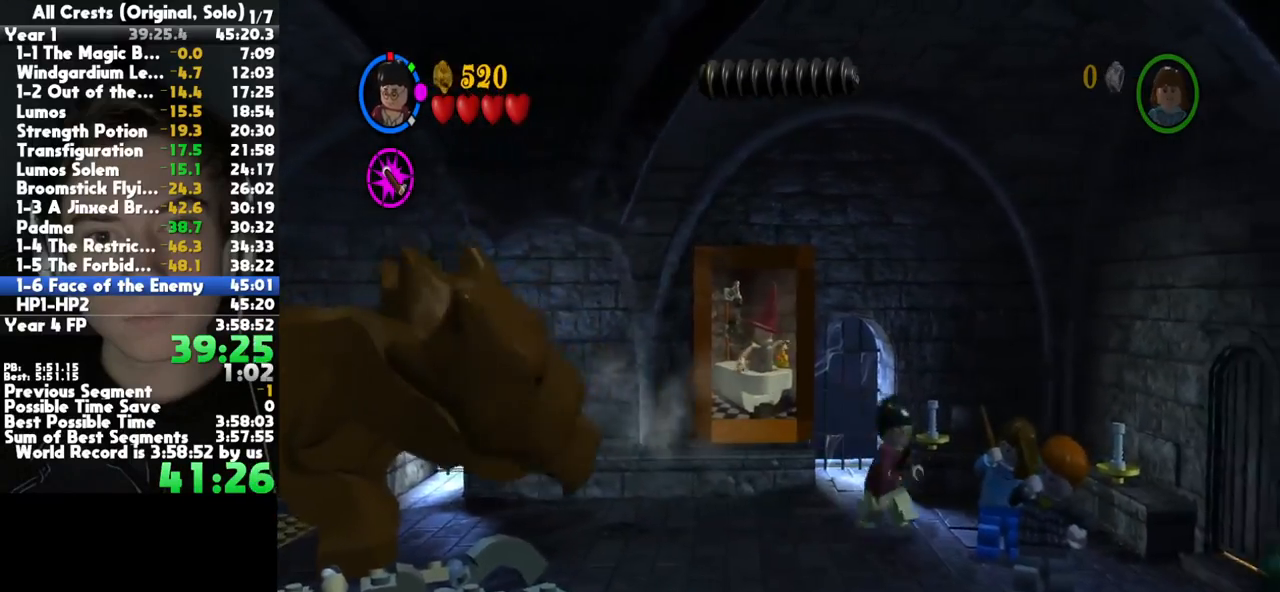
{"buttons": [], "left_stick": "down-left", "right_stick": "center", "button_events": []}
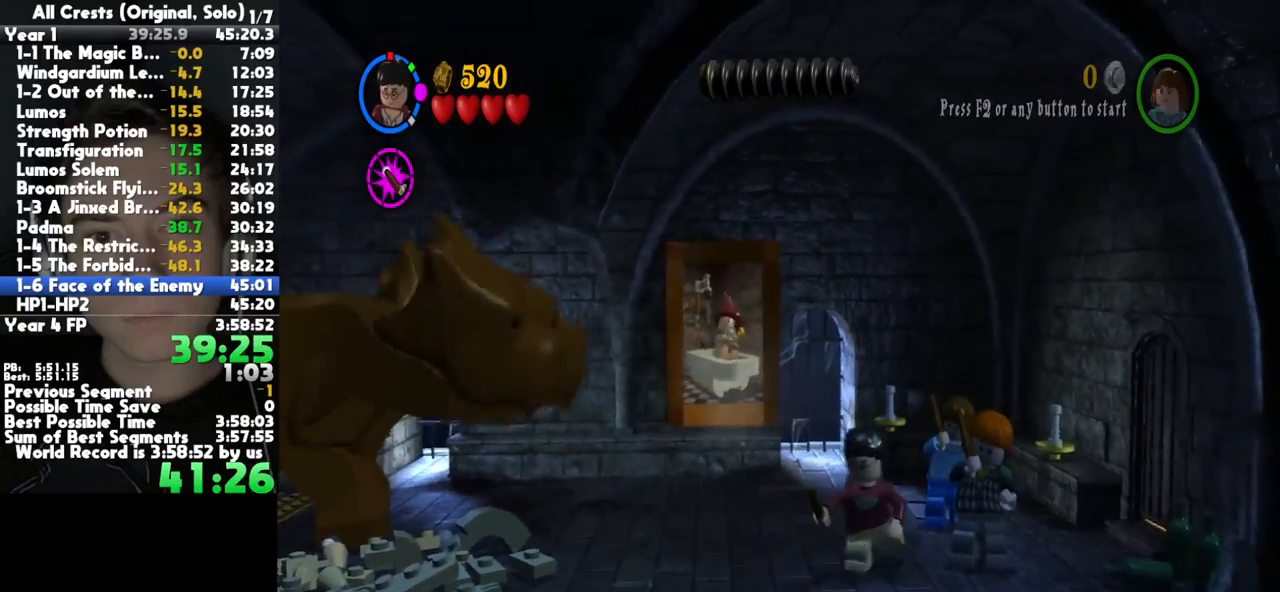
{"buttons": [], "left_stick": "center", "right_stick": "center", "button_events": []}
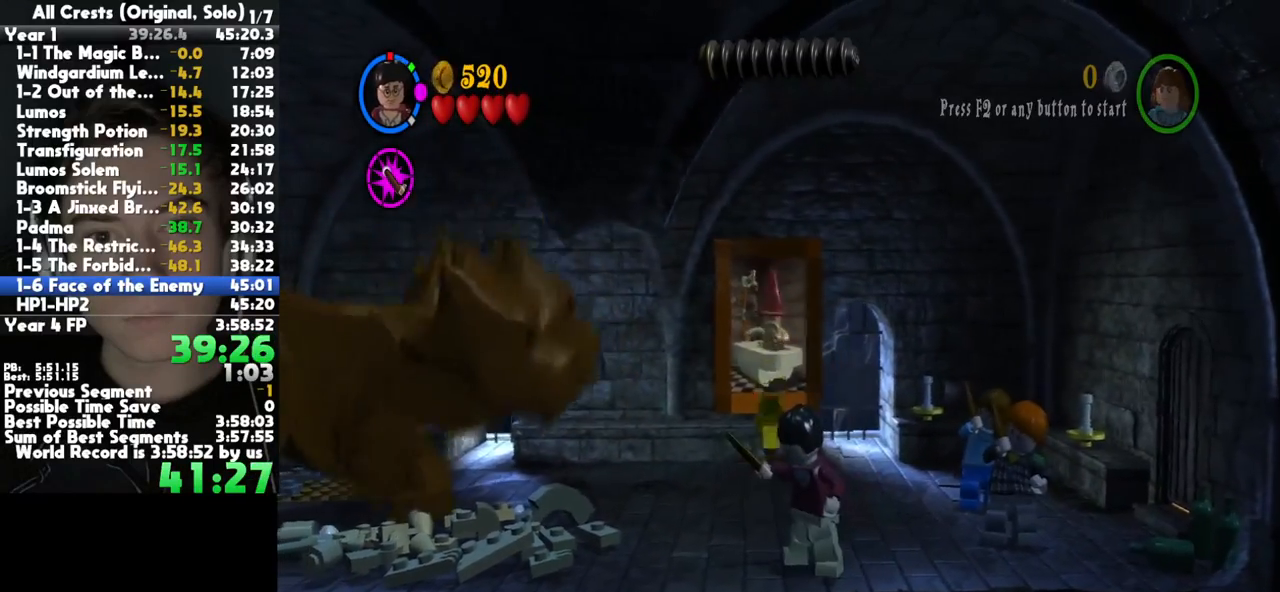
{"buttons": [], "left_stick": "down", "right_stick": "center", "button_events": []}
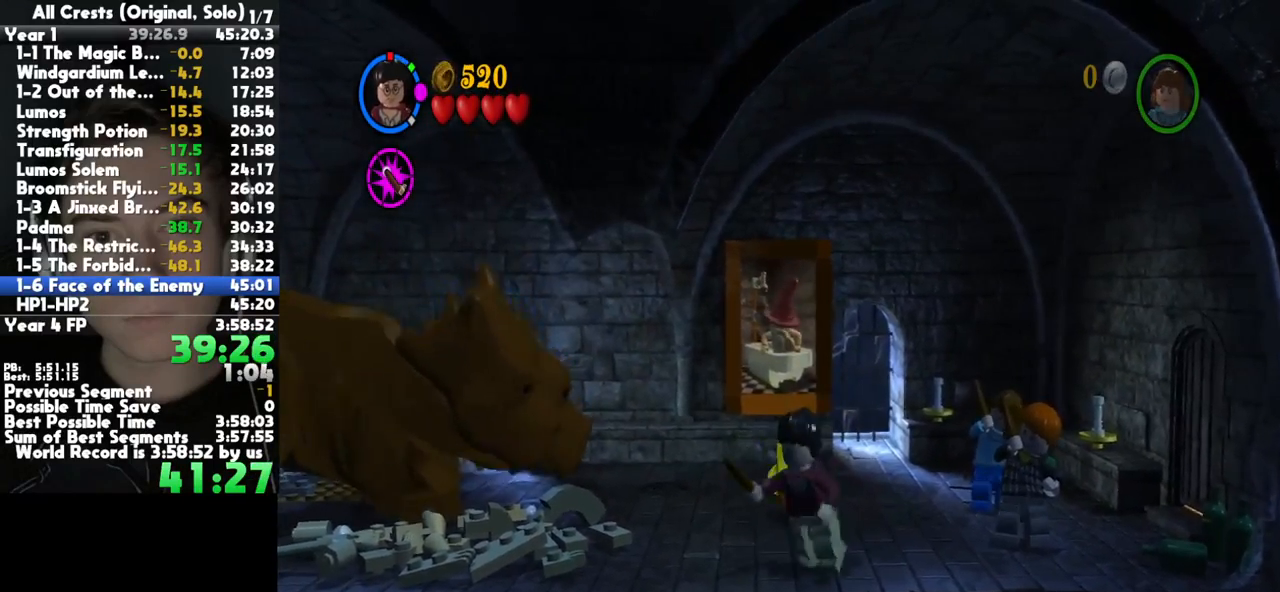
{"buttons": [], "left_stick": "center", "right_stick": "center", "button_events": [[417, "X", "down"], [467, "X", "up"]]}
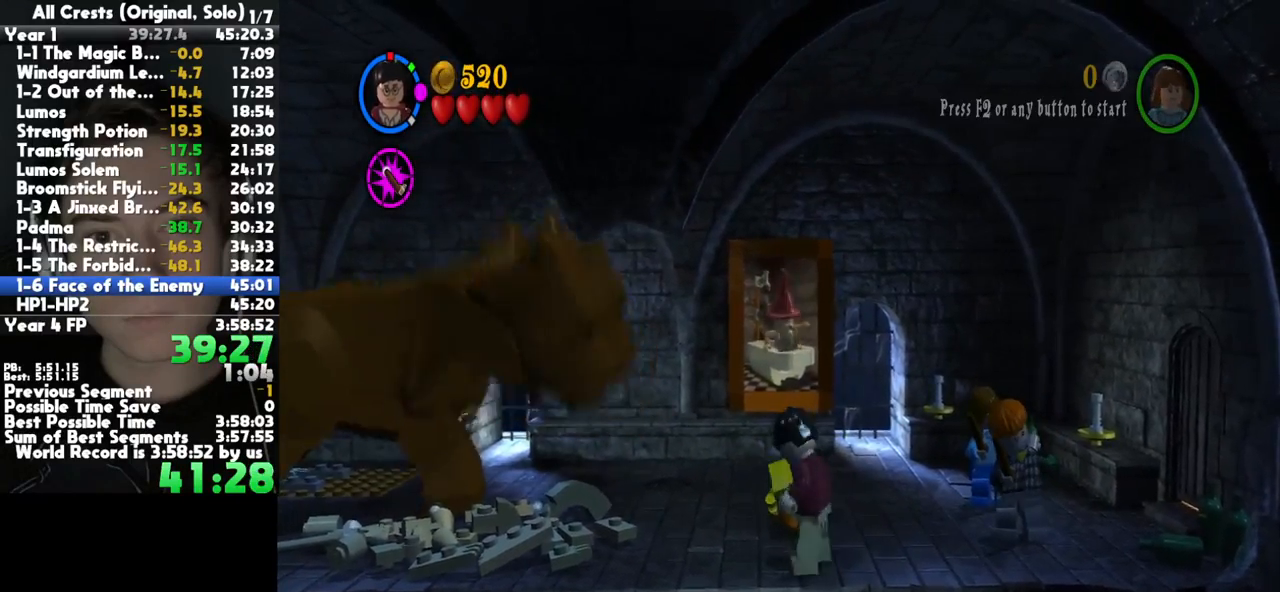
{"buttons": [], "left_stick": "center", "right_stick": "center", "button_events": [[50, "X", "down"], [133, "X", "up"], [233, "X", "down"], [317, "X", "up"], [383, "X", "down"], [483, "X", "up"]]}
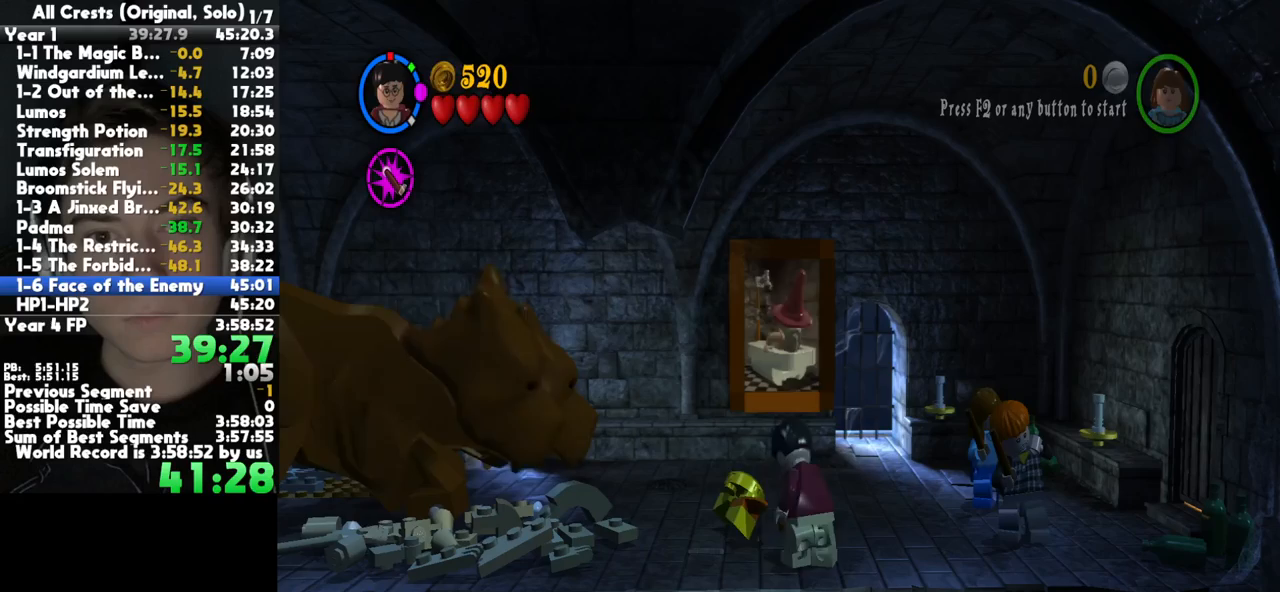
{"buttons": ["X"], "left_stick": "center", "right_stick": "center", "button_events": [[67, "X", "down"], [167, "X", "up"], [233, "X", "down"], [333, "X", "up"], [417, "X", "down"]]}